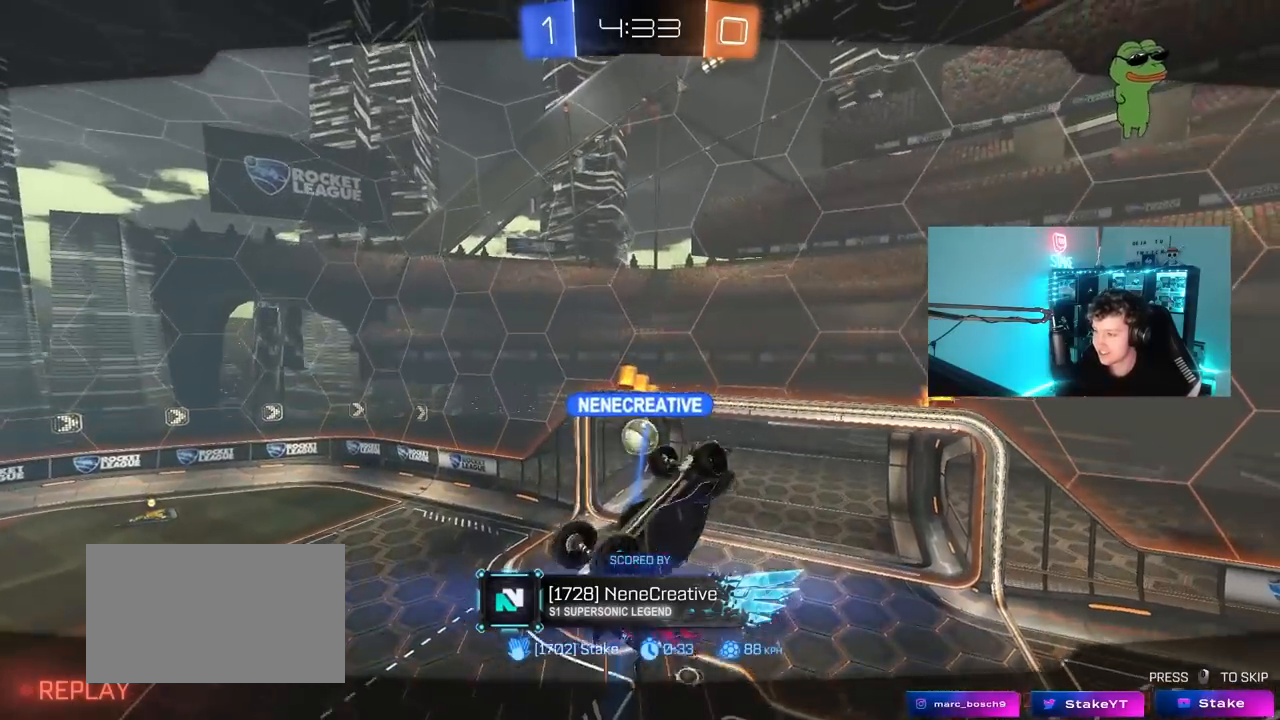
Gameplay with keyboard and mouse; each line is a JSON object with the keys and mouse buttons held at the frame after it. "events" lists presses ("down") and releases ("up") of "1", "2", "3", "4", "5", "a", "alt", "c", "caps_lock", "ctrl", "d", "e", "f", "g", "q", "r", "s", "shift", "space", "t", "tab", "v", "w", "x", "z", "mouse_left", "mouse_wheel" and "mouse_right" between this image and that frame as [ms after this image, input, new state], when the widget could be followed in between. "mouse_left", "mouse_wheel", "mouse_right" = the "left", "wheel", "right" buttons of the "mouse" list. No other keys are recorded. "wheel" means that the mouse wheel is clicked or scrolled. "mouse_move" is the direction in which the mouse moves at that frame (one of eight, or "still"), when it could be read.
{"keys": [], "mouse": ["right"], "mouse_move": "still", "events": [[467, "mouse_right", "down"]]}
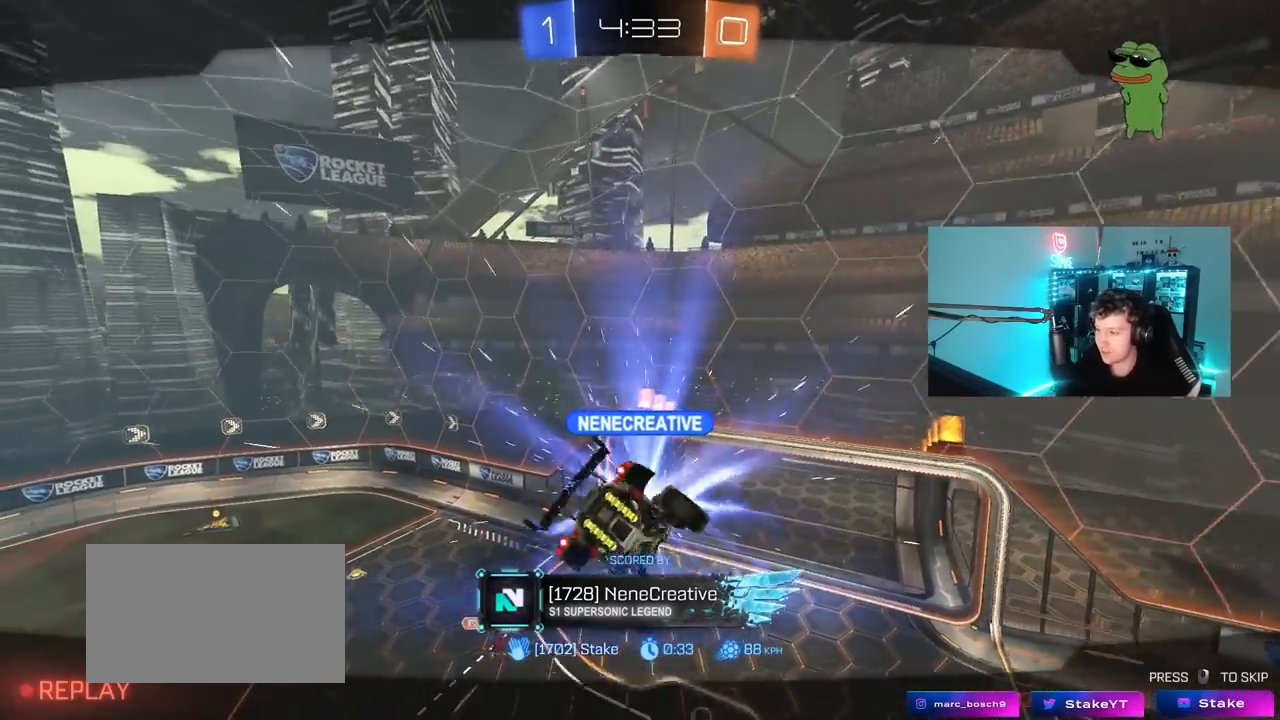
{"keys": [], "mouse": [], "mouse_move": "still", "events": [[200, "mouse_right", "up"], [250, "mouse_right", "down"], [500, "mouse_right", "up"]]}
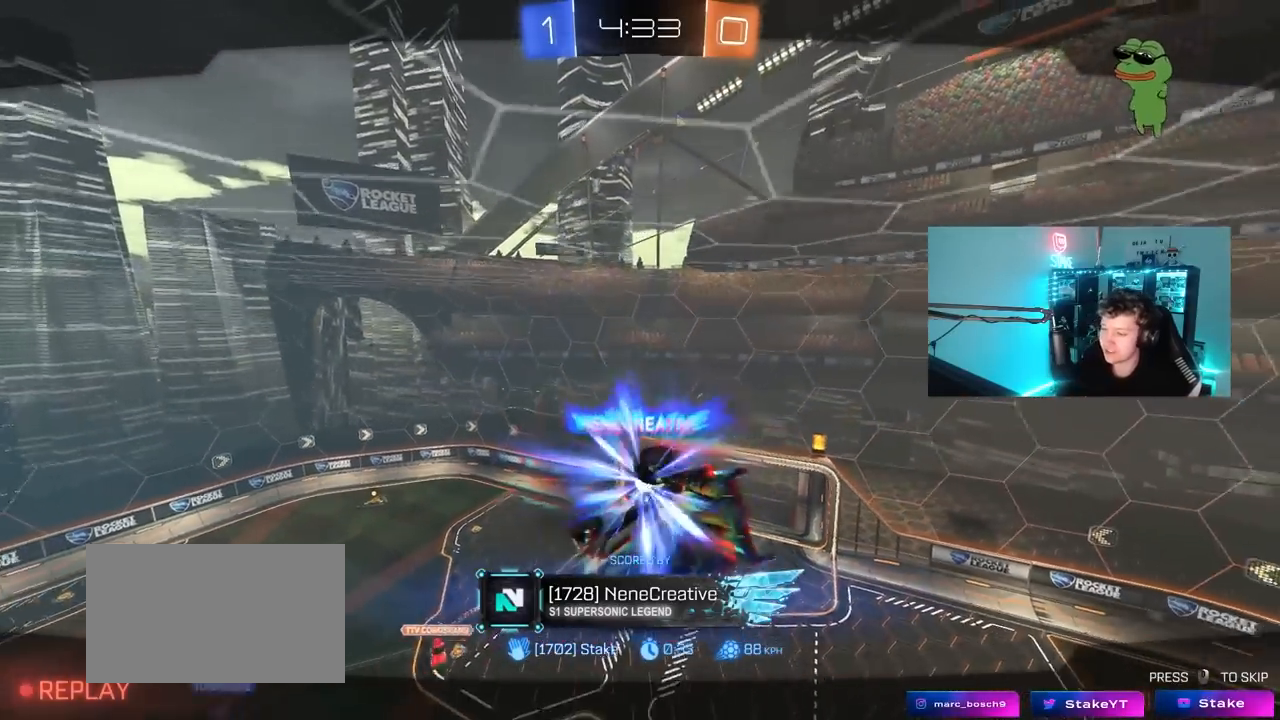
{"keys": [], "mouse": ["right"], "mouse_move": "still", "events": [[133, "mouse_right", "down"], [367, "mouse_right", "up"], [500, "mouse_right", "down"]]}
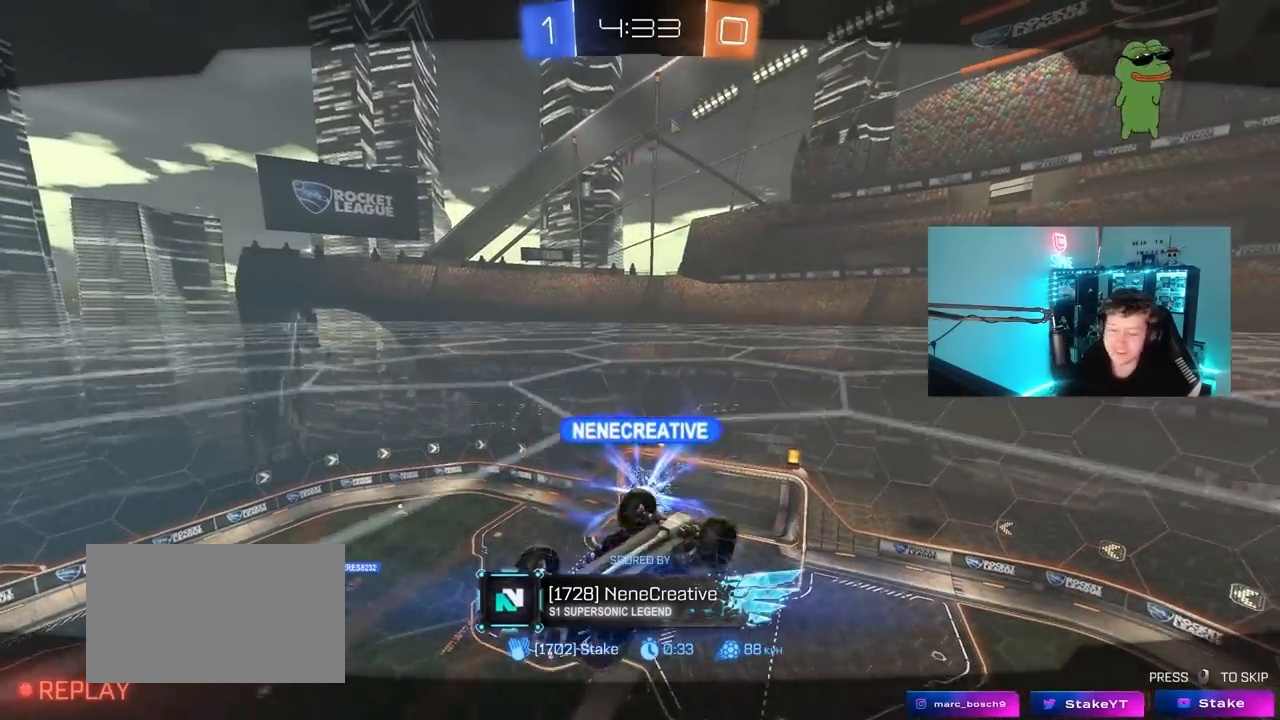
{"keys": [], "mouse": ["right"], "mouse_move": "still", "events": [[183, "mouse_right", "up"], [433, "mouse_right", "down"]]}
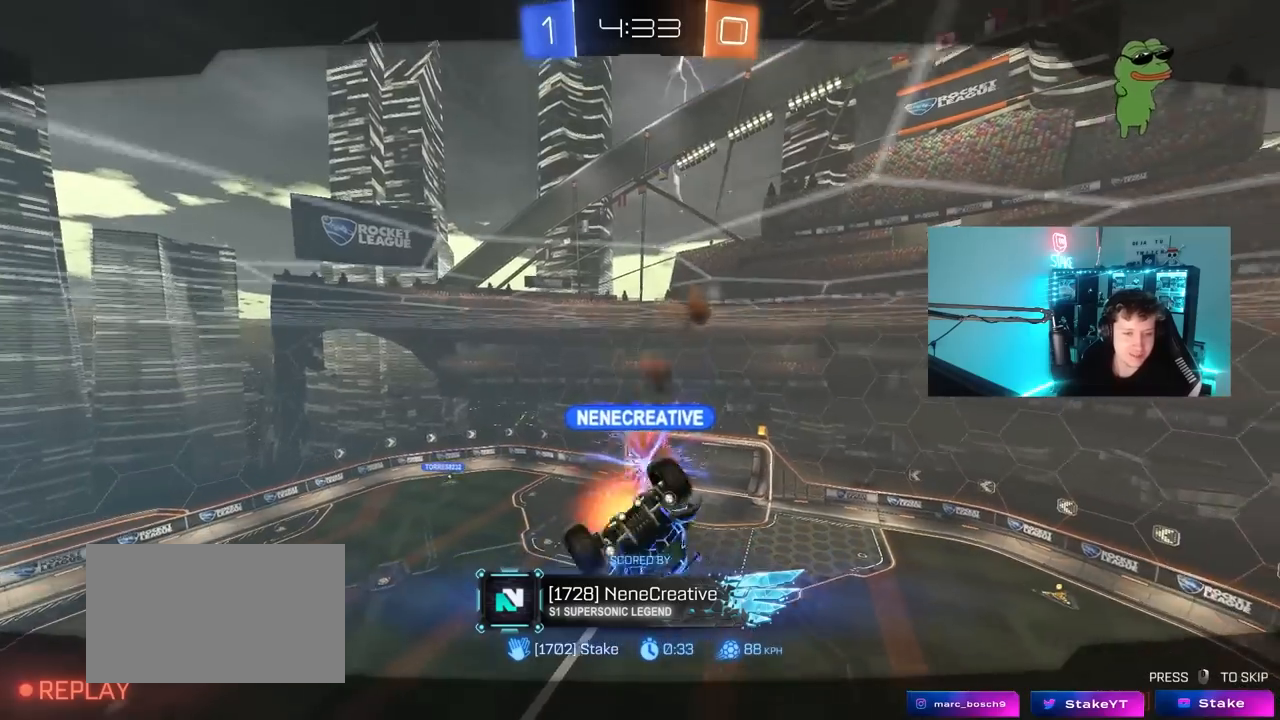
{"keys": [], "mouse": ["right"], "mouse_move": "still", "events": [[200, "mouse_right", "up"], [300, "mouse_right", "down"]]}
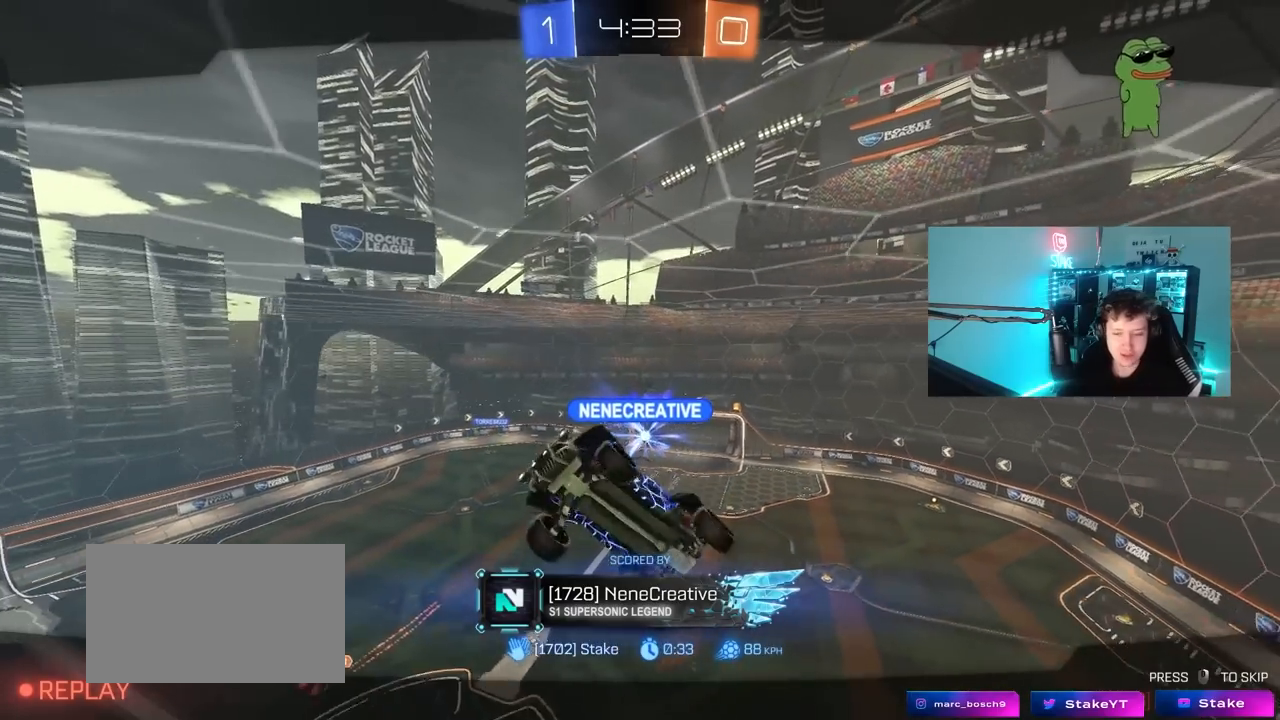
{"keys": [], "mouse": [], "mouse_move": "still", "events": [[83, "mouse_right", "up"], [183, "mouse_right", "down"], [450, "mouse_right", "up"]]}
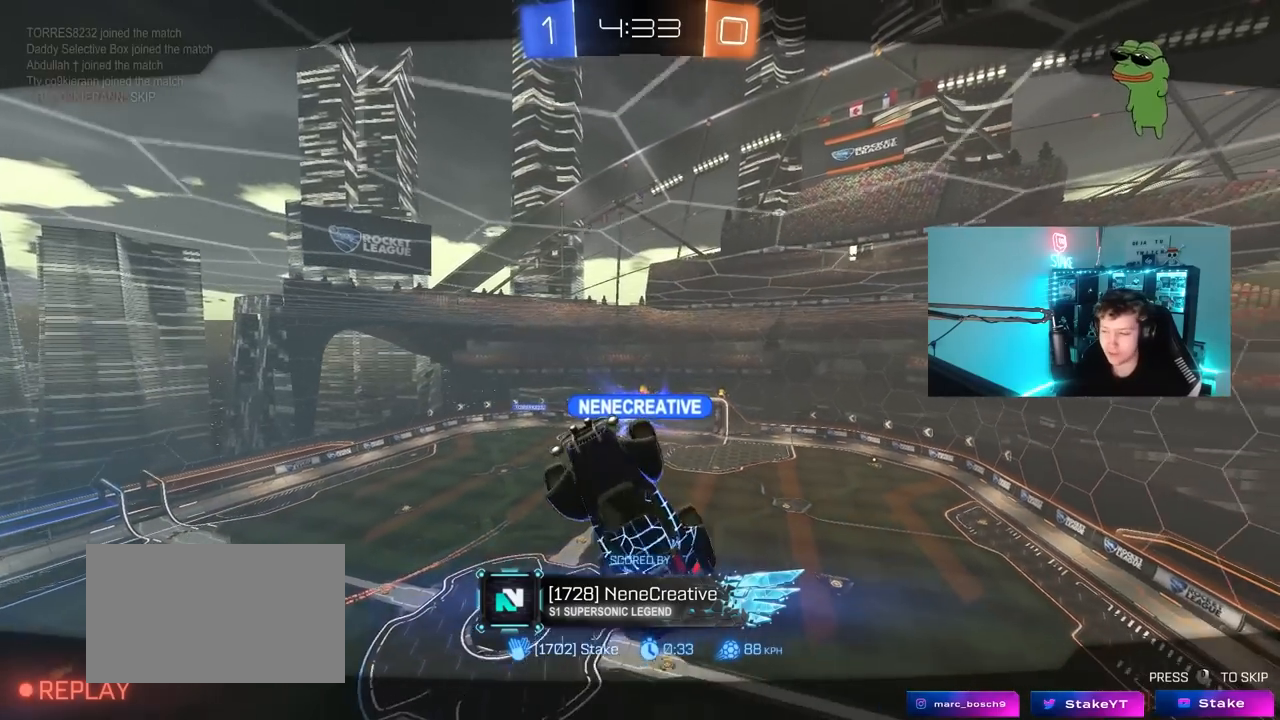
{"keys": [], "mouse": ["right"], "mouse_move": "still", "events": [[50, "mouse_right", "down"], [283, "mouse_right", "up"], [333, "mouse_right", "down"]]}
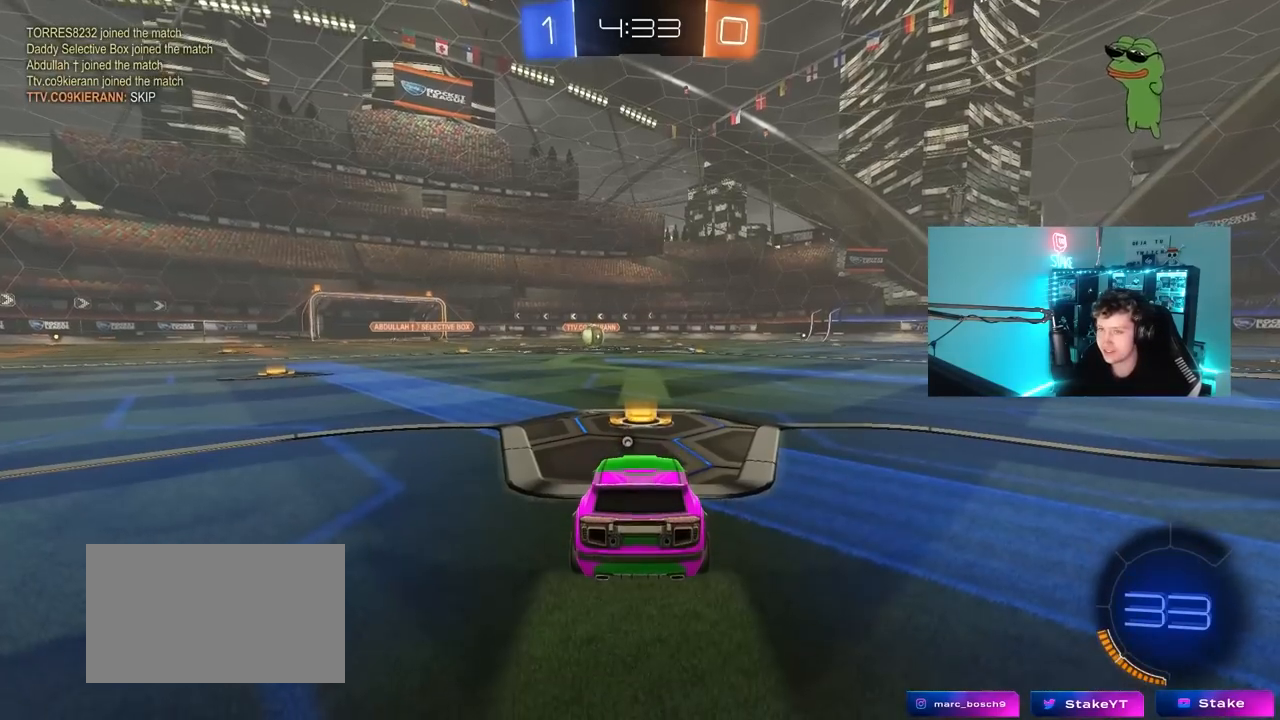
{"keys": [], "mouse": [], "mouse_move": "still", "events": [[67, "mouse_right", "up"], [200, "mouse_right", "down"], [433, "mouse_right", "up"]]}
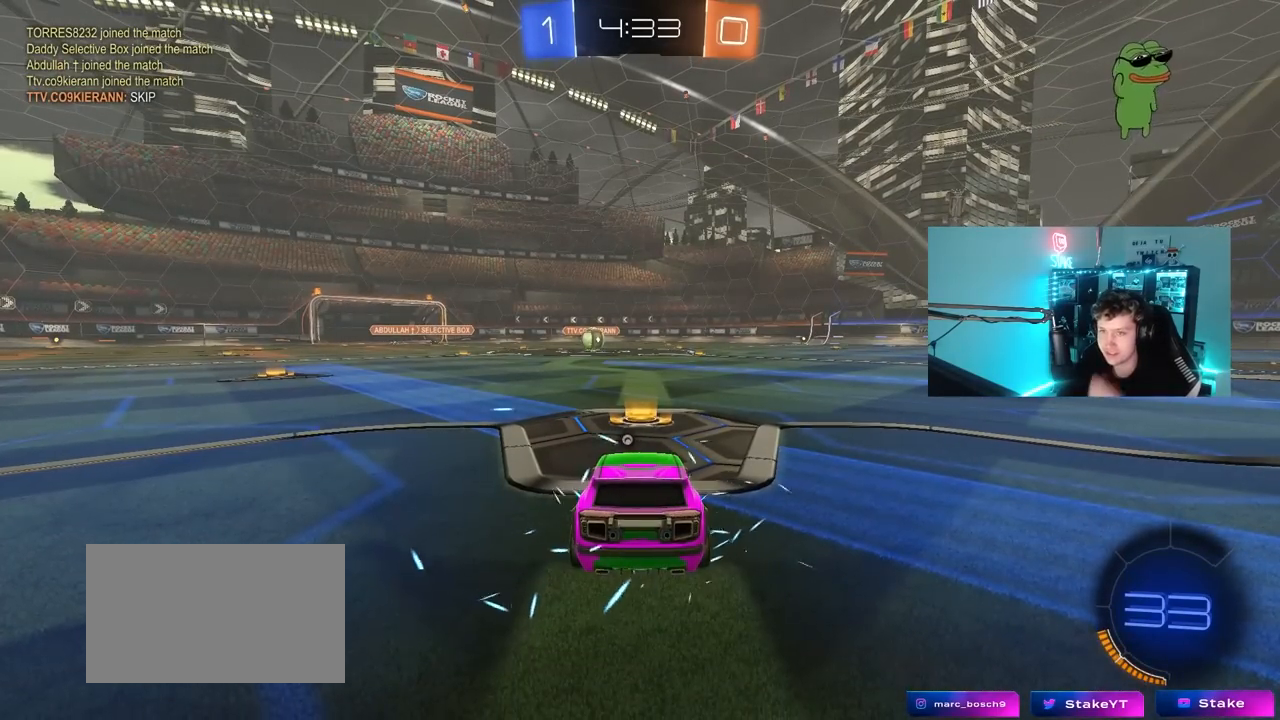
{"keys": [], "mouse": [], "mouse_move": "still", "events": []}
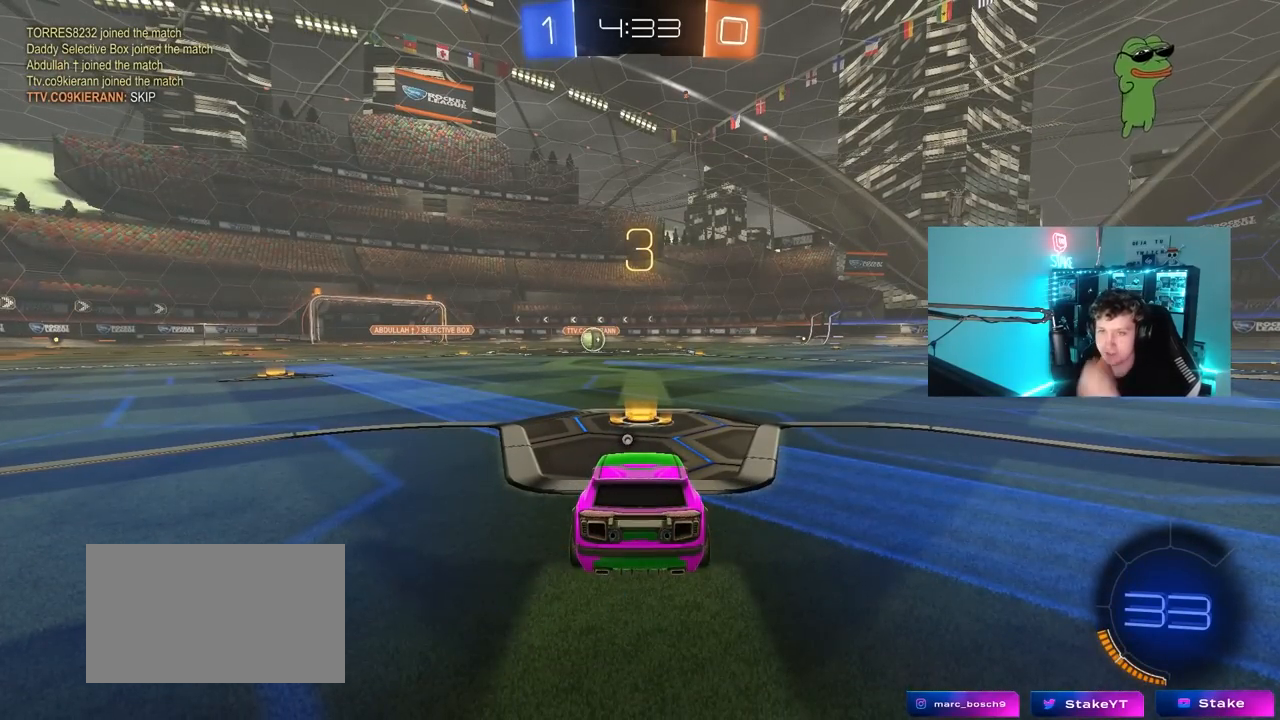
{"keys": ["tab"], "mouse": [], "mouse_move": "still", "events": [[233, "mouse_wheel", "down"], [333, "mouse_wheel", "up"], [467, "tab", "down"]]}
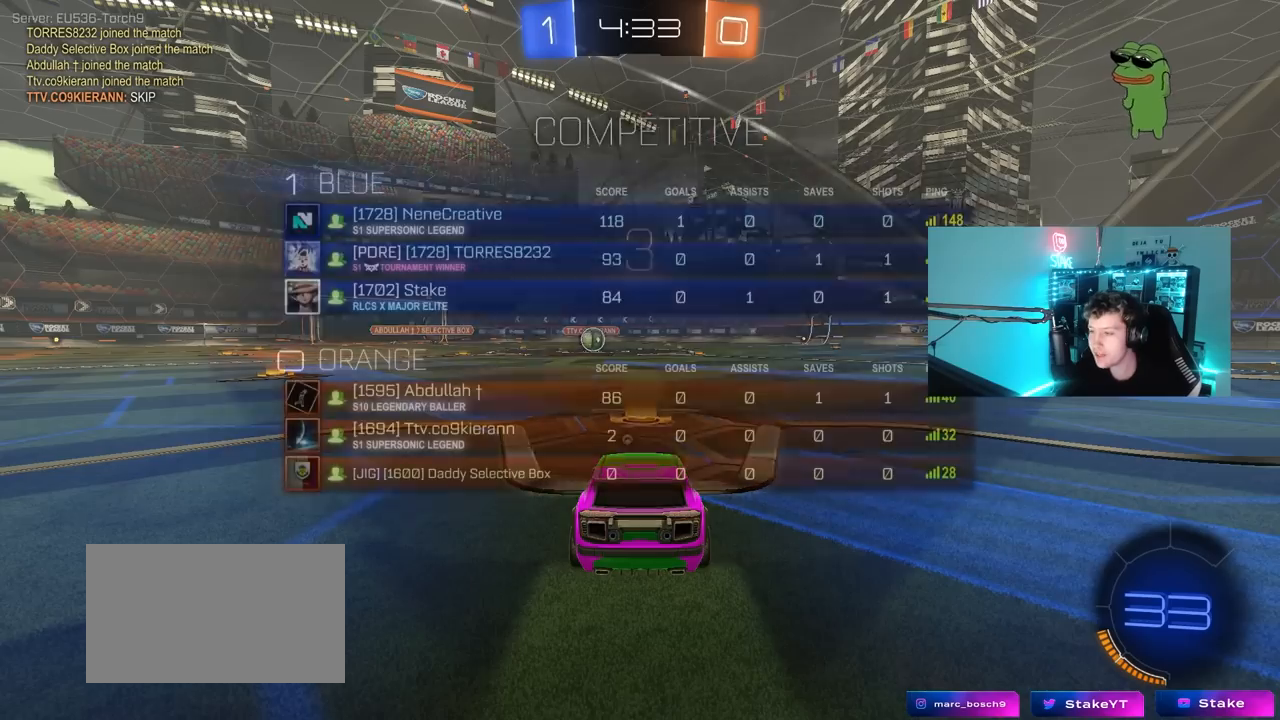
{"keys": [], "mouse": ["left"], "mouse_move": "down", "events": [[67, "mouse_left", "down"], [67, "space", "down"], [200, "space", "up"], [400, "tab", "up"]]}
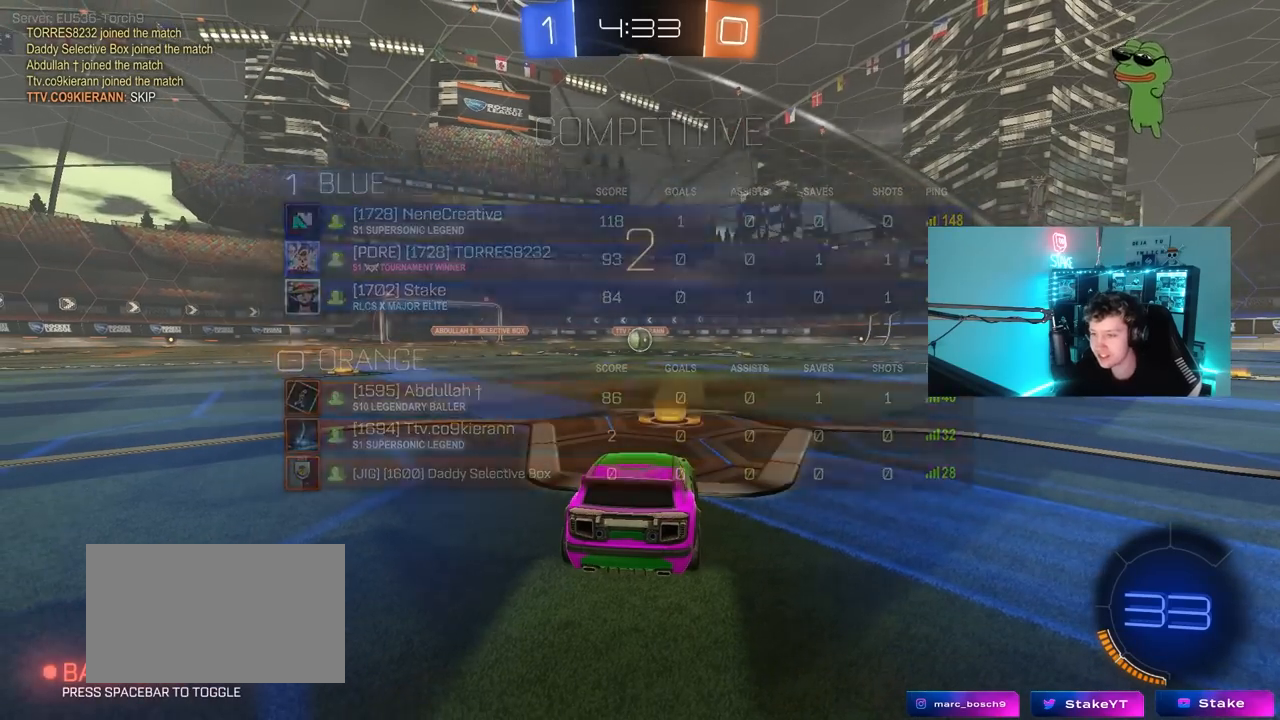
{"keys": ["2", "3"], "mouse": ["left"], "mouse_move": "still", "events": [[317, "3", "down"], [417, "2", "down"], [417, "3", "up"], [500, "3", "down"]]}
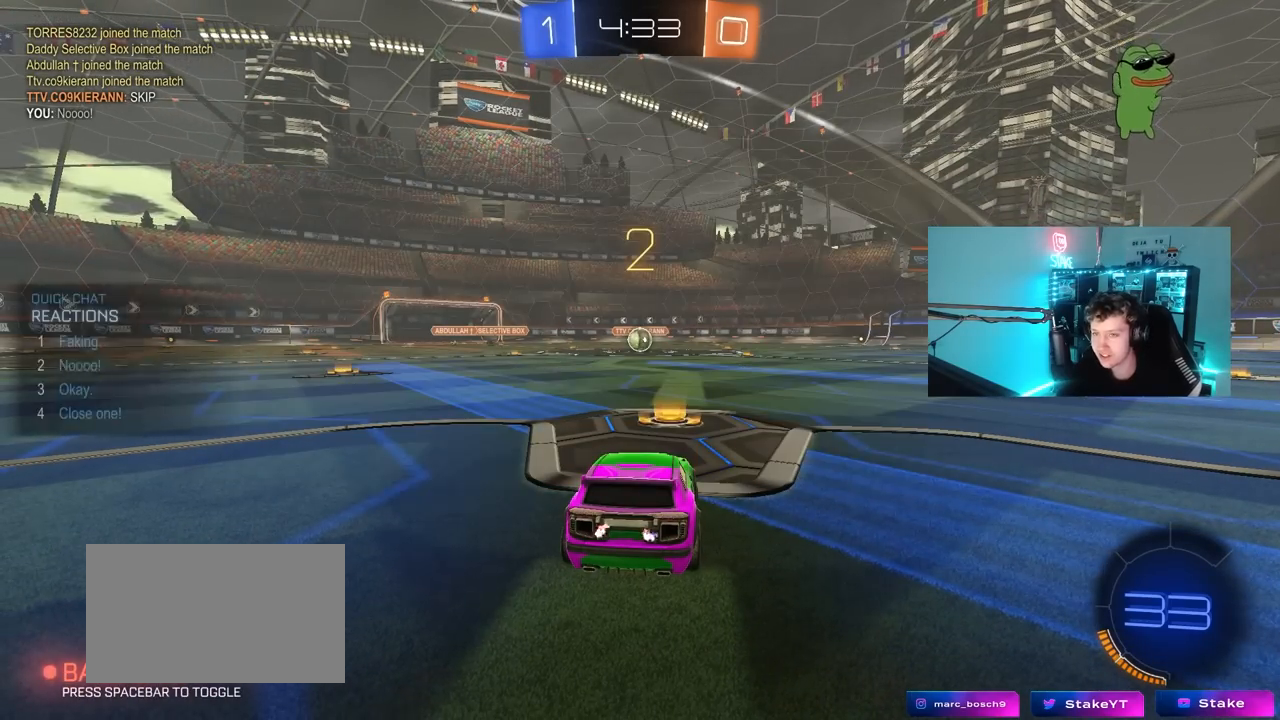
{"keys": ["w"], "mouse": ["left"], "mouse_move": "left", "events": [[100, "3", "up"], [150, "2", "up"], [283, "w", "down"]]}
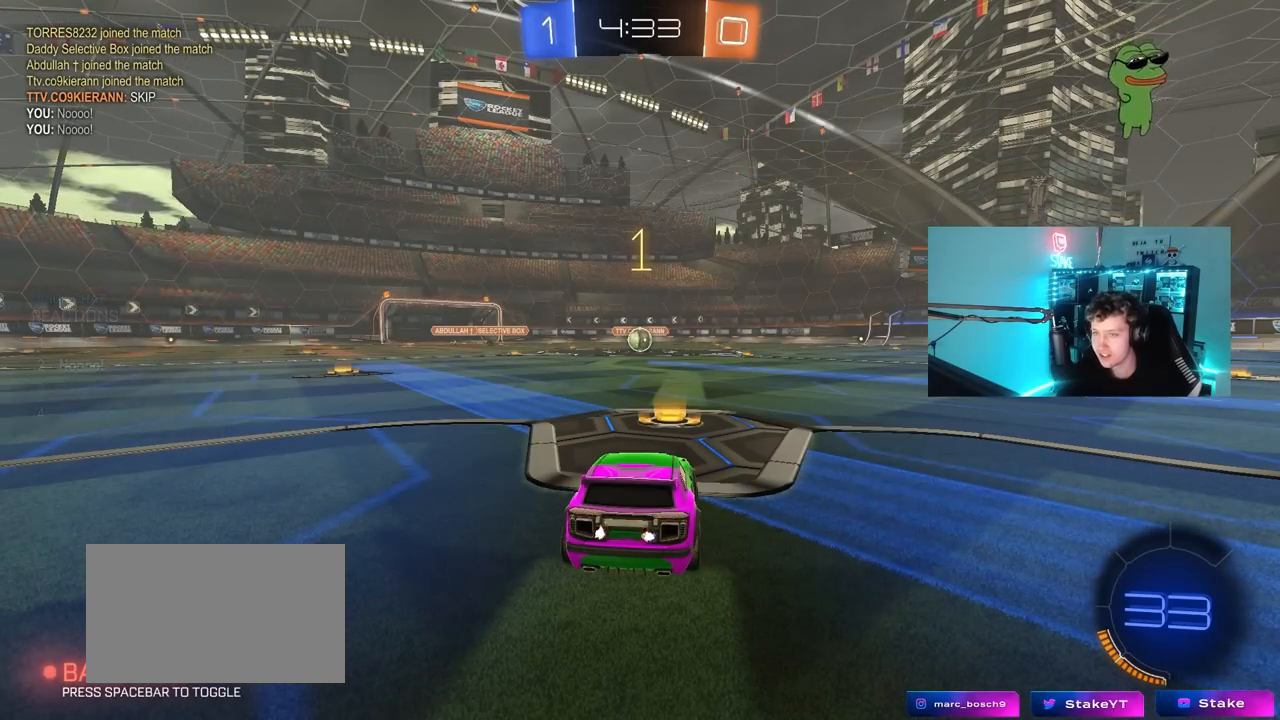
{"keys": ["w"], "mouse": ["left"], "mouse_move": "right", "events": []}
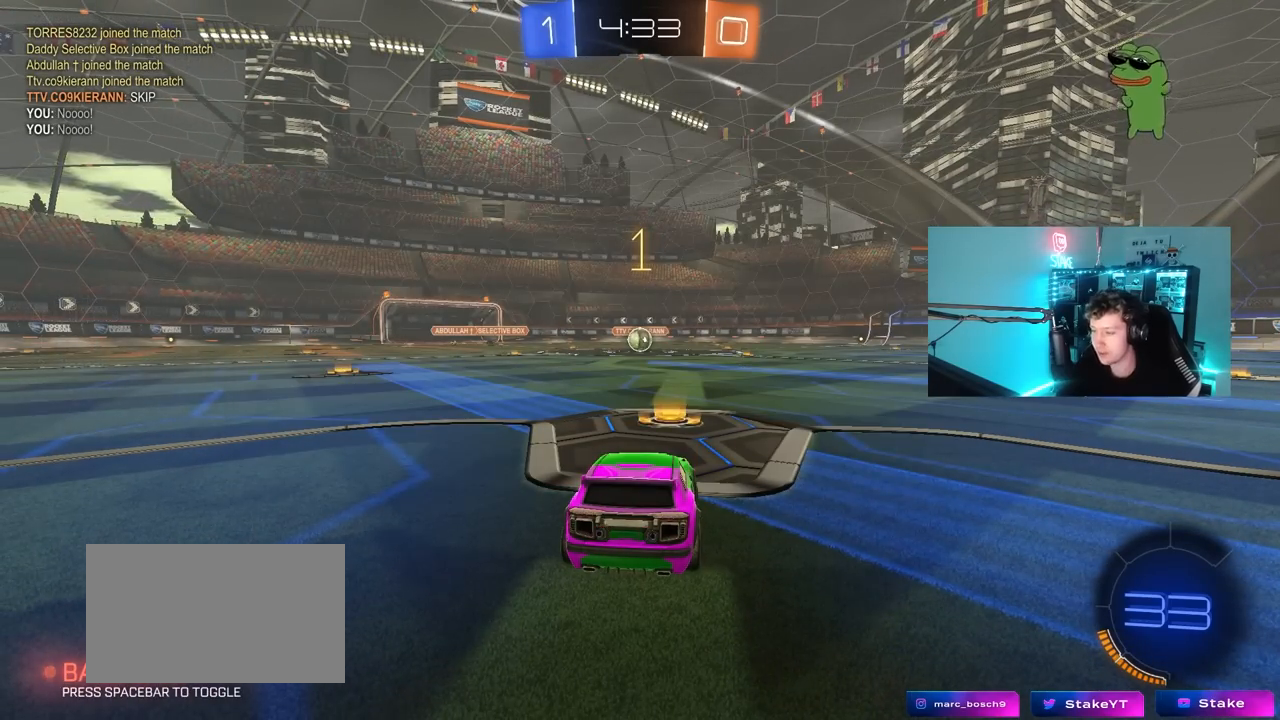
{"keys": ["w"], "mouse": ["left", "right"], "mouse_move": "still", "events": [[450, "d", "down"], [500, "d", "up"], [500, "mouse_right", "down"]]}
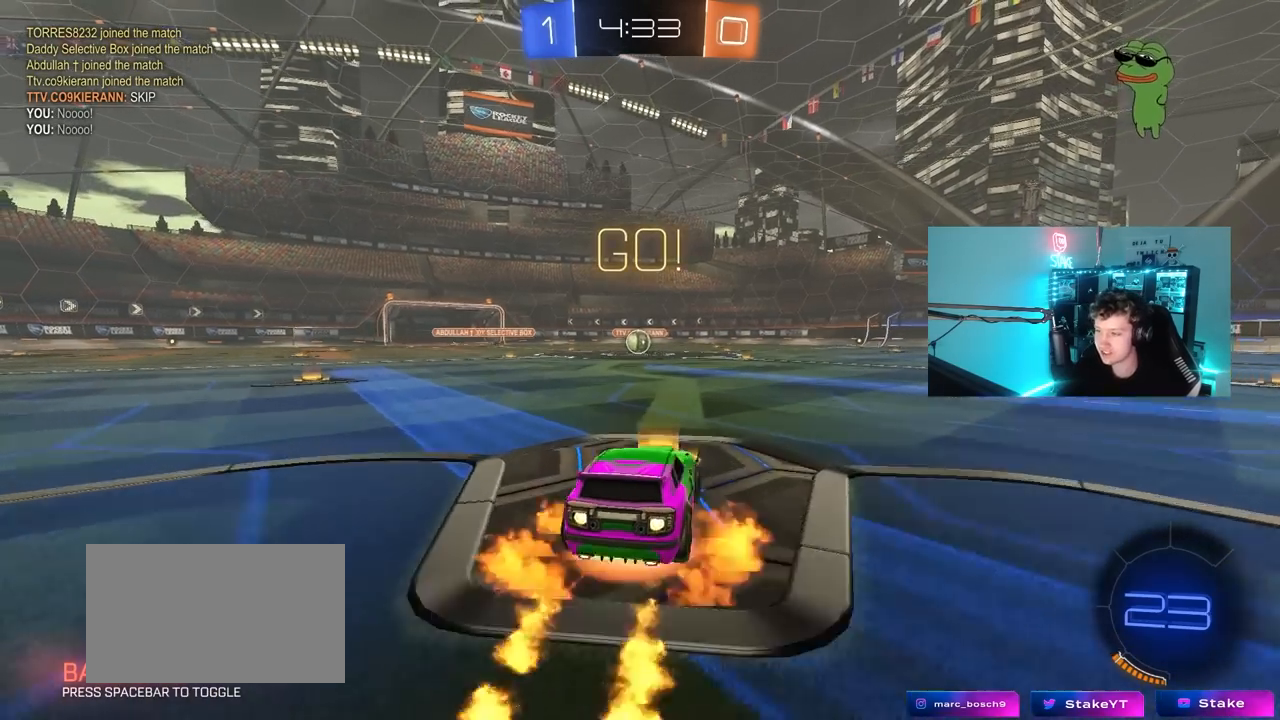
{"keys": ["a", "s", "shift"], "mouse": ["left"], "mouse_move": "right", "events": [[50, "a", "down"], [100, "mouse_right", "up"], [100, "shift", "down"], [150, "mouse_right", "down"], [150, "s", "down"], [150, "w", "up"], [283, "mouse_right", "up"]]}
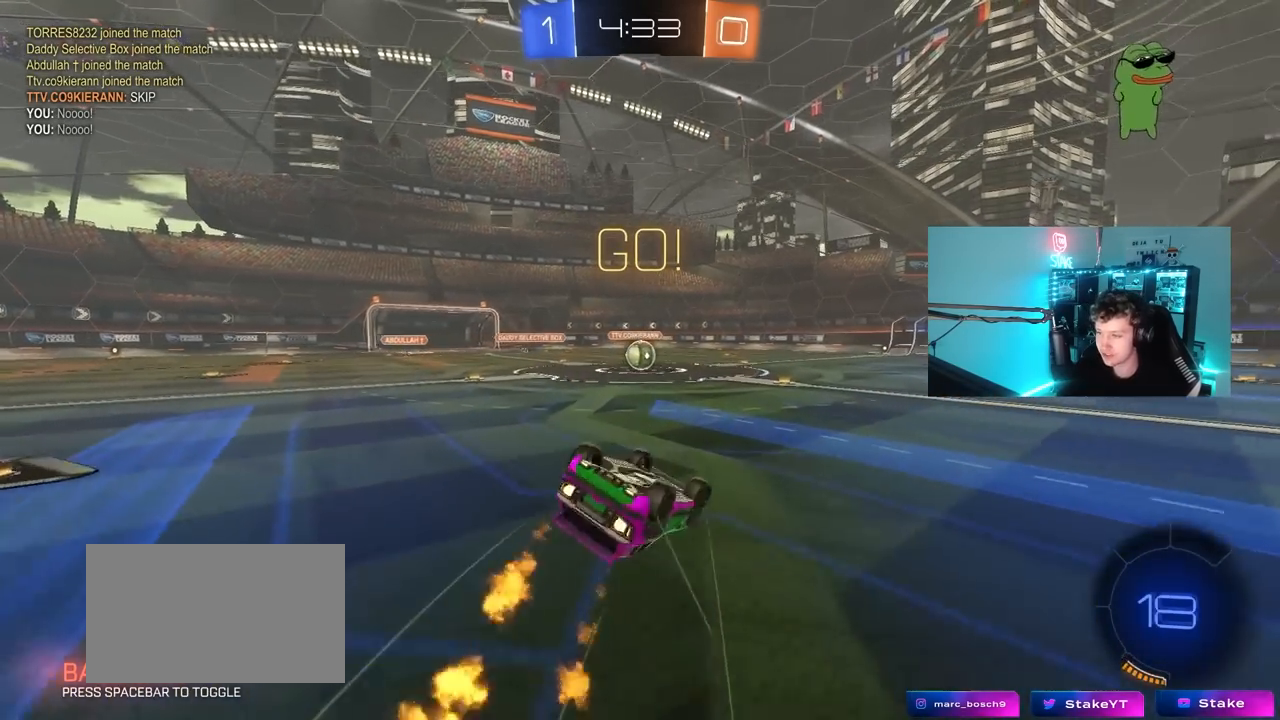
{"keys": [], "mouse": [], "mouse_move": "still", "events": [[117, "s", "up"], [217, "s", "down"], [400, "shift", "up"], [433, "a", "up"], [433, "s", "up"], [483, "mouse_left", "up"]]}
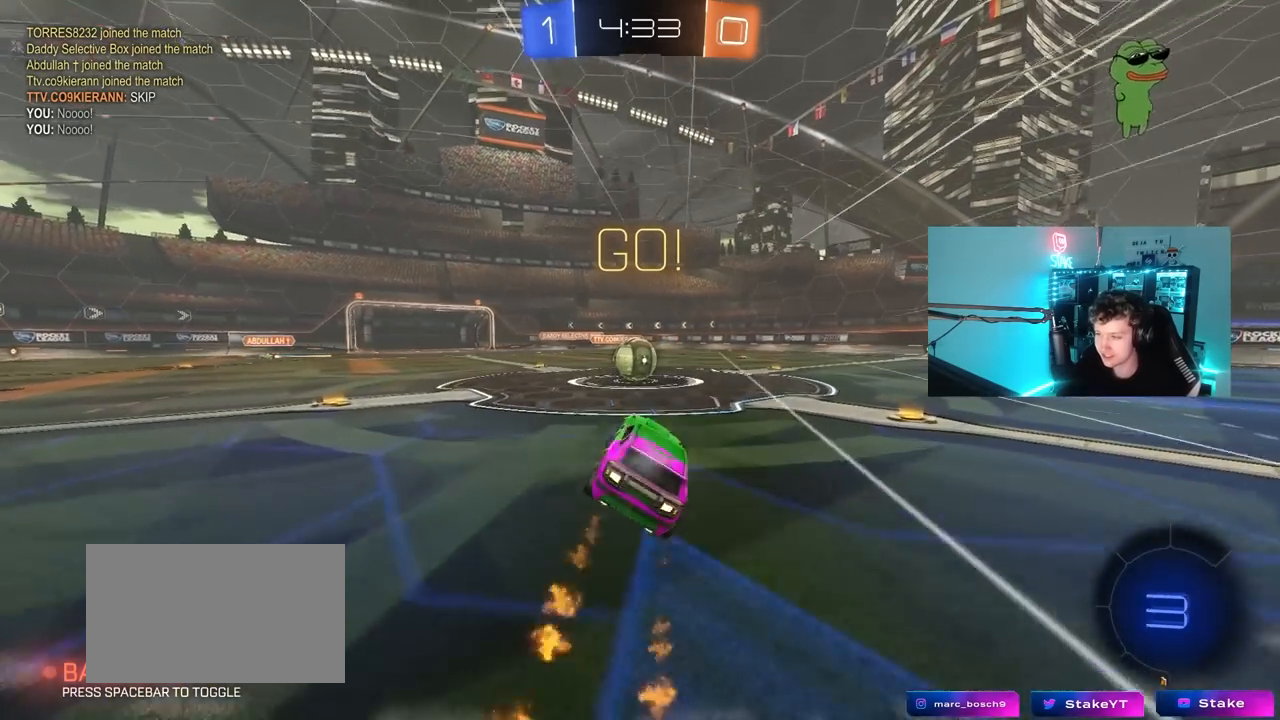
{"keys": ["d", "shift", "w"], "mouse": ["left", "right"], "mouse_move": "down-left", "events": [[267, "w", "down"], [317, "a", "down"], [367, "a", "up"], [367, "mouse_left", "down"], [367, "mouse_right", "down"], [500, "d", "down"], [500, "shift", "down"]]}
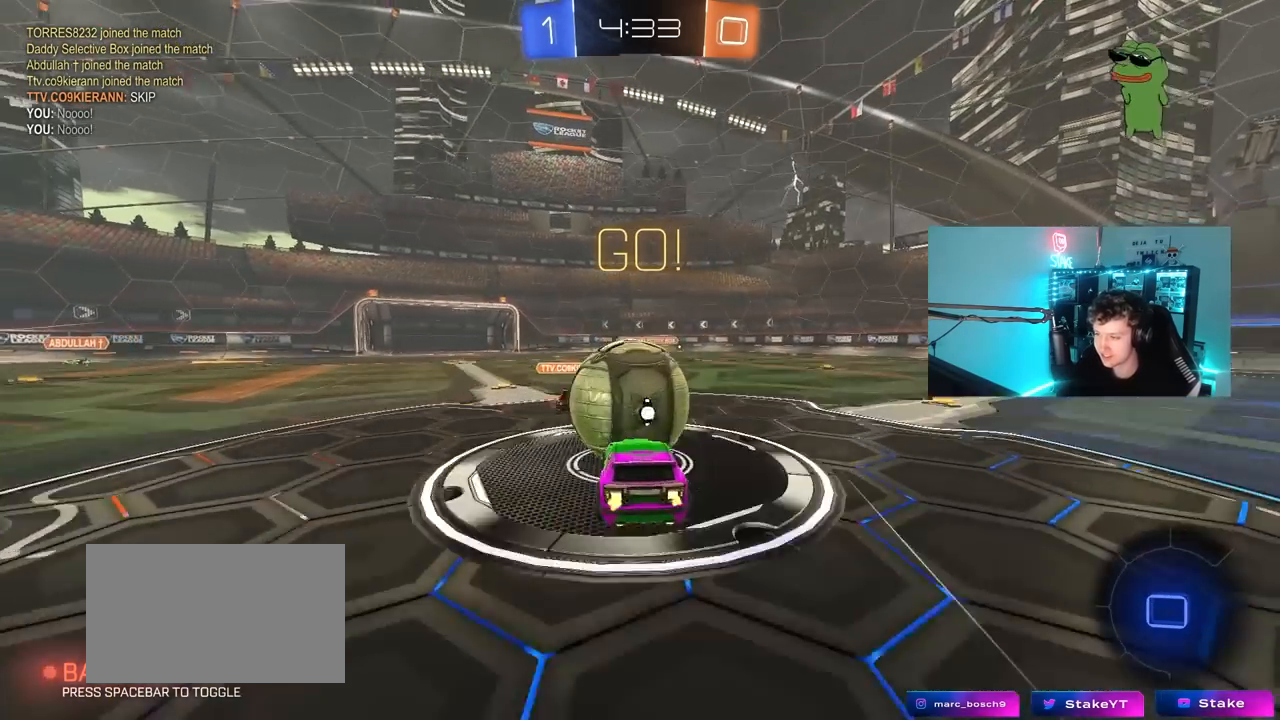
{"keys": ["d", "s", "shift"], "mouse": [], "mouse_move": "still", "events": [[50, "mouse_right", "up"], [100, "mouse_right", "down"], [150, "s", "down"], [150, "w", "up"], [217, "mouse_left", "up"], [283, "mouse_right", "up"]]}
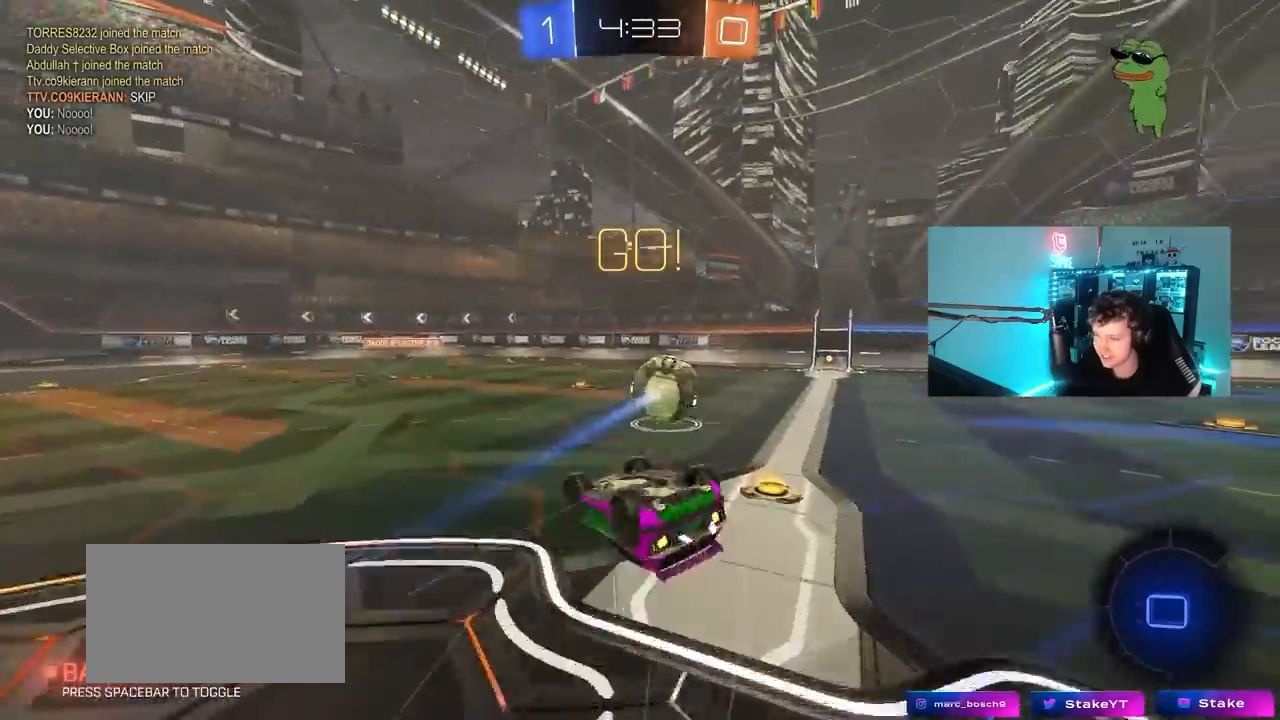
{"keys": ["d"], "mouse": ["left"], "mouse_move": "still", "events": [[67, "s", "up"], [200, "s", "down"], [300, "mouse_left", "down"], [400, "s", "up"], [400, "shift", "up"]]}
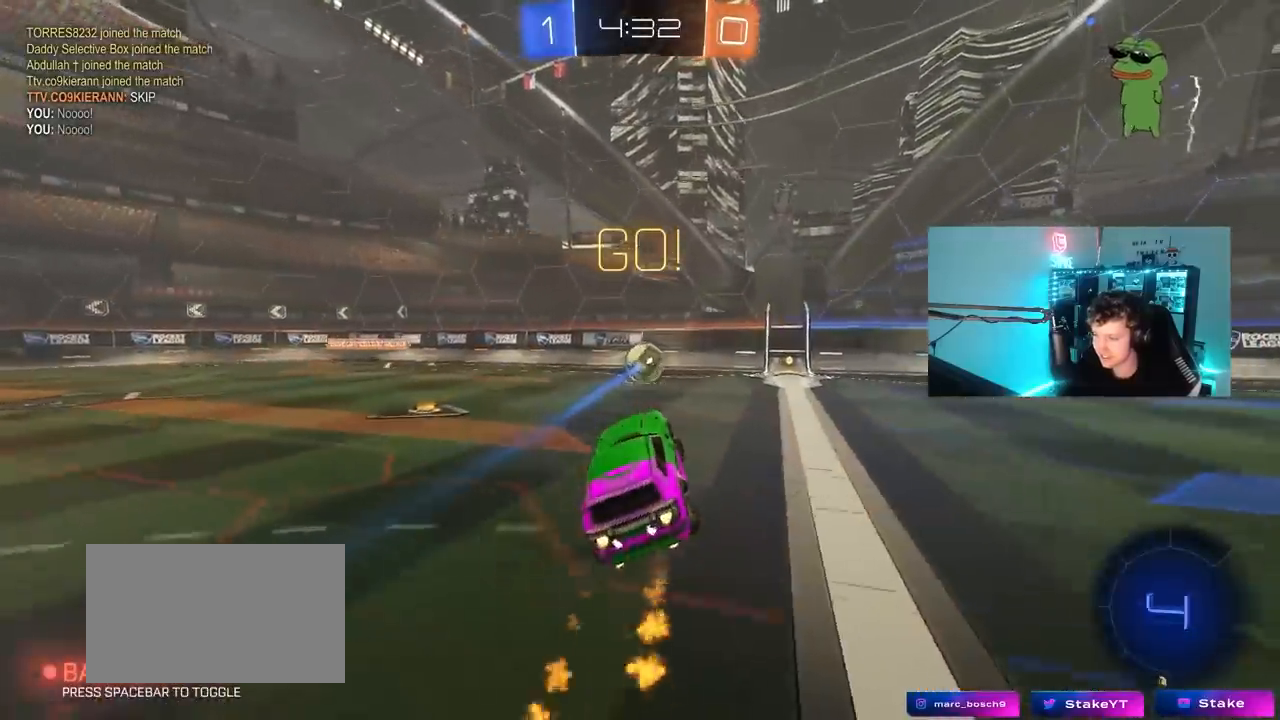
{"keys": ["w"], "mouse": ["left", "right"], "mouse_move": "still", "events": [[33, "d", "up"], [83, "mouse_left", "up"], [217, "w", "down"], [267, "d", "down"], [267, "mouse_left", "down"], [467, "d", "up"], [467, "mouse_right", "down"]]}
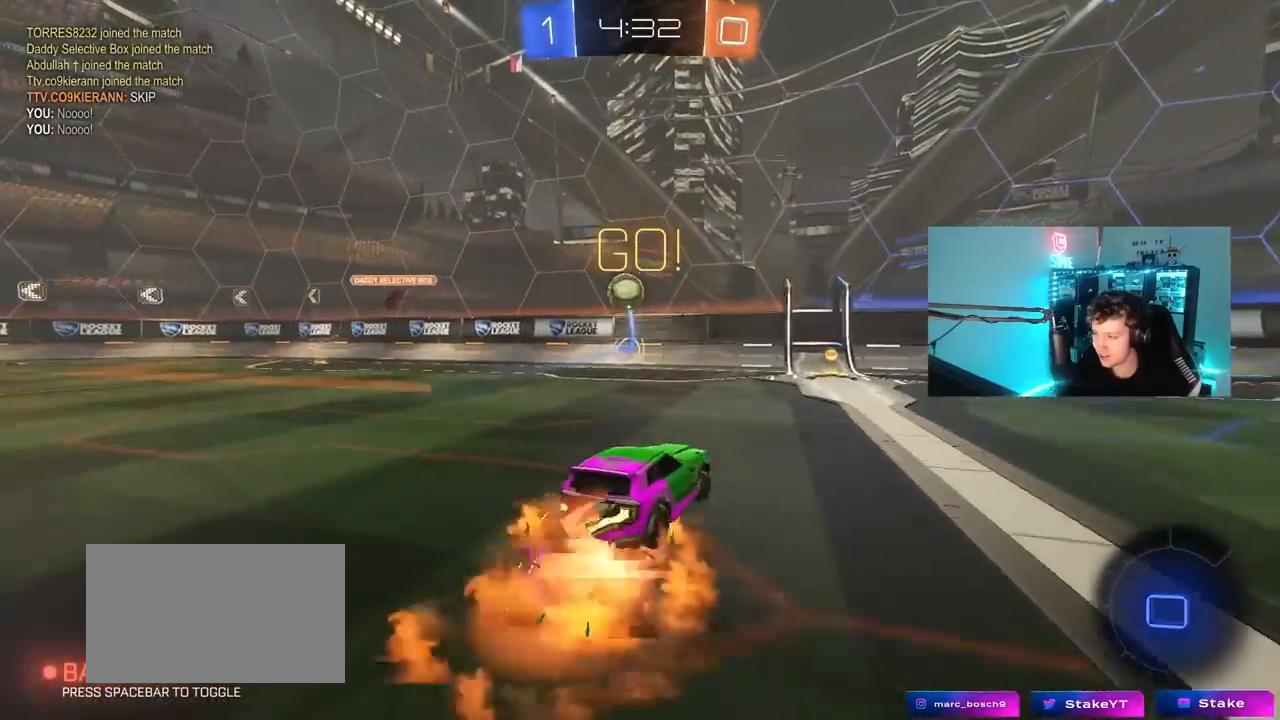
{"keys": ["d", "w"], "mouse": [], "mouse_move": "still", "events": [[50, "mouse_right", "up"], [150, "mouse_right", "down"], [233, "mouse_left", "up"], [283, "mouse_right", "up"], [433, "d", "down"]]}
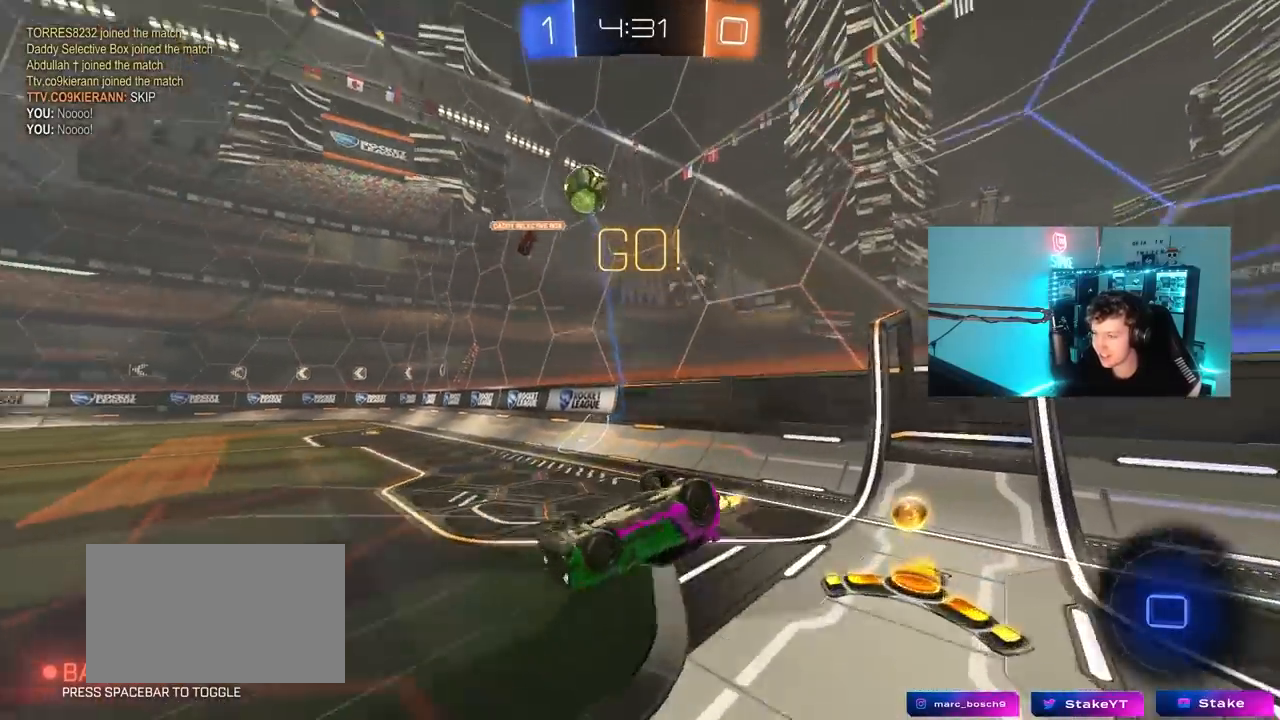
{"keys": ["d", "shift", "w"], "mouse": ["left"], "mouse_move": "still", "events": [[117, "w", "up"], [250, "w", "down"], [400, "mouse_left", "down"], [483, "shift", "down"]]}
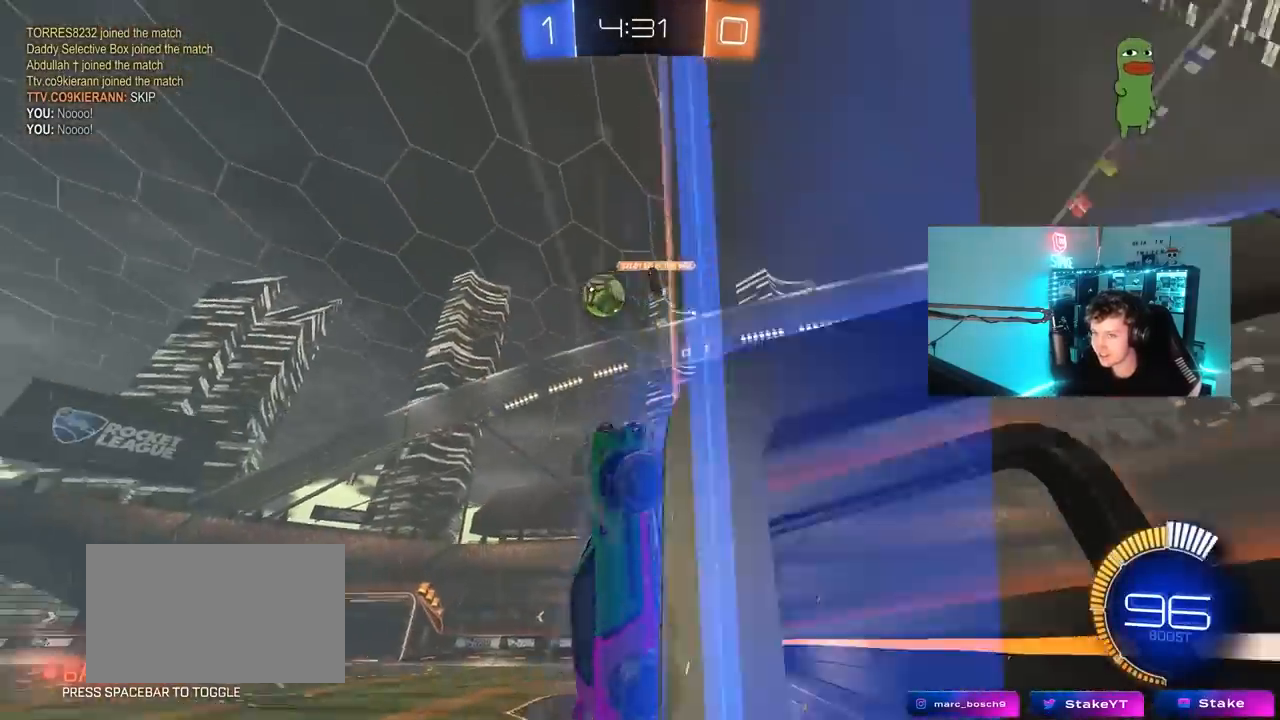
{"keys": ["d", "space", "w"], "mouse": ["left"], "mouse_move": "still", "events": [[33, "shift", "up"], [83, "mouse_left", "up"], [367, "mouse_left", "down"], [500, "space", "down"]]}
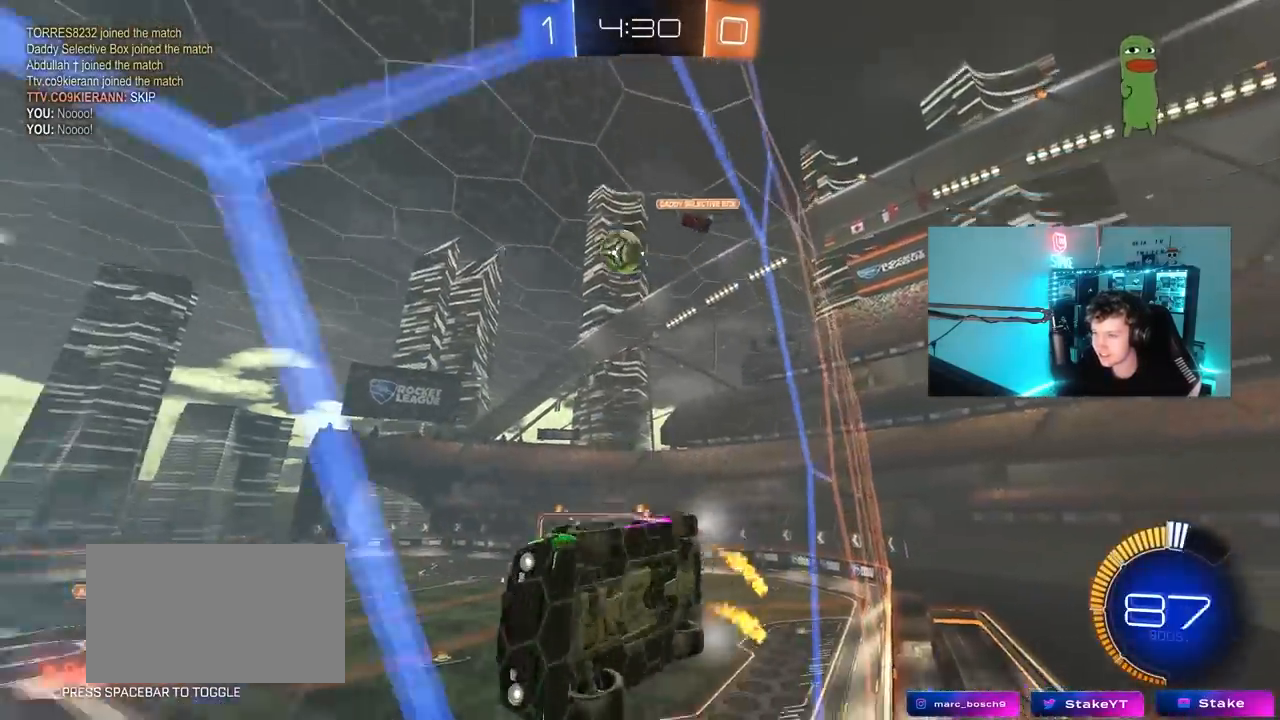
{"keys": ["a", "s"], "mouse": [], "mouse_move": "still", "events": [[100, "d", "up"], [100, "mouse_right", "down"], [150, "w", "up"], [200, "a", "down"], [200, "shift", "down"], [200, "space", "up"], [283, "s", "down"], [383, "mouse_left", "up"], [383, "mouse_right", "up"], [383, "shift", "up"]]}
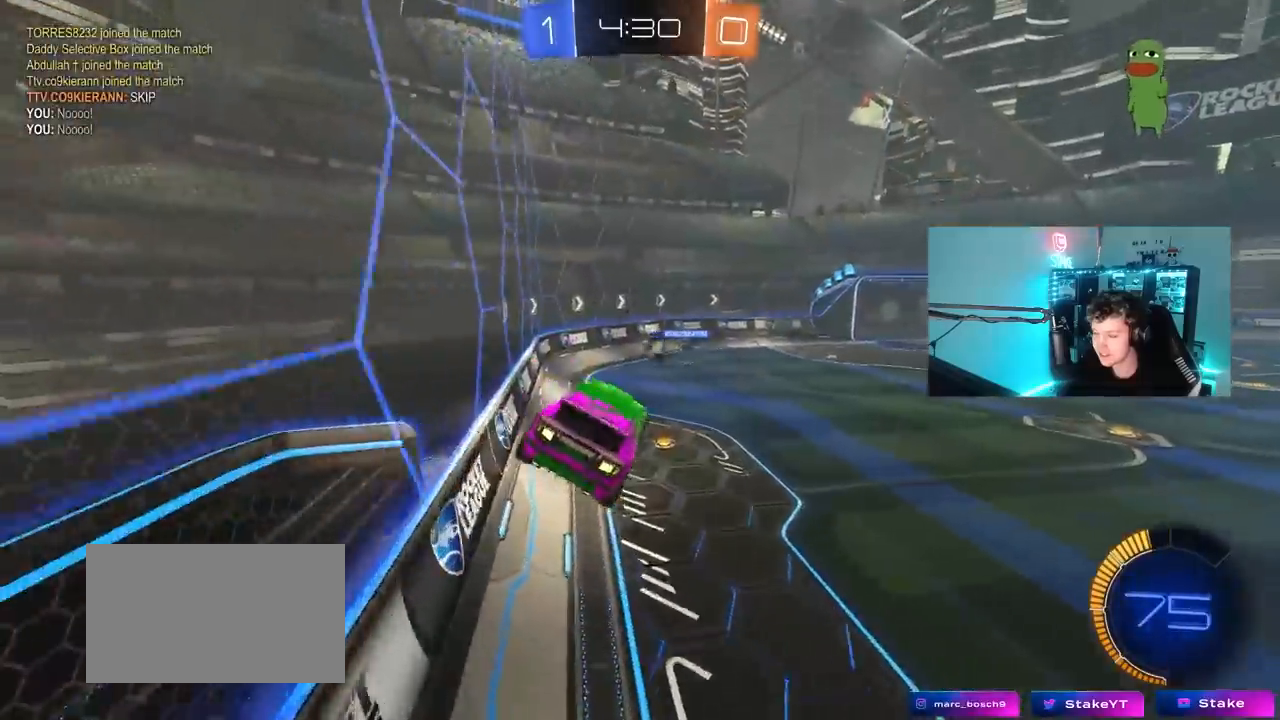
{"keys": ["w"], "mouse": ["right"], "mouse_move": "still", "events": [[17, "a", "up"], [17, "s", "up"], [67, "space", "down"], [117, "d", "down"], [250, "d", "up"], [250, "space", "up"], [300, "w", "down"], [483, "mouse_right", "down"]]}
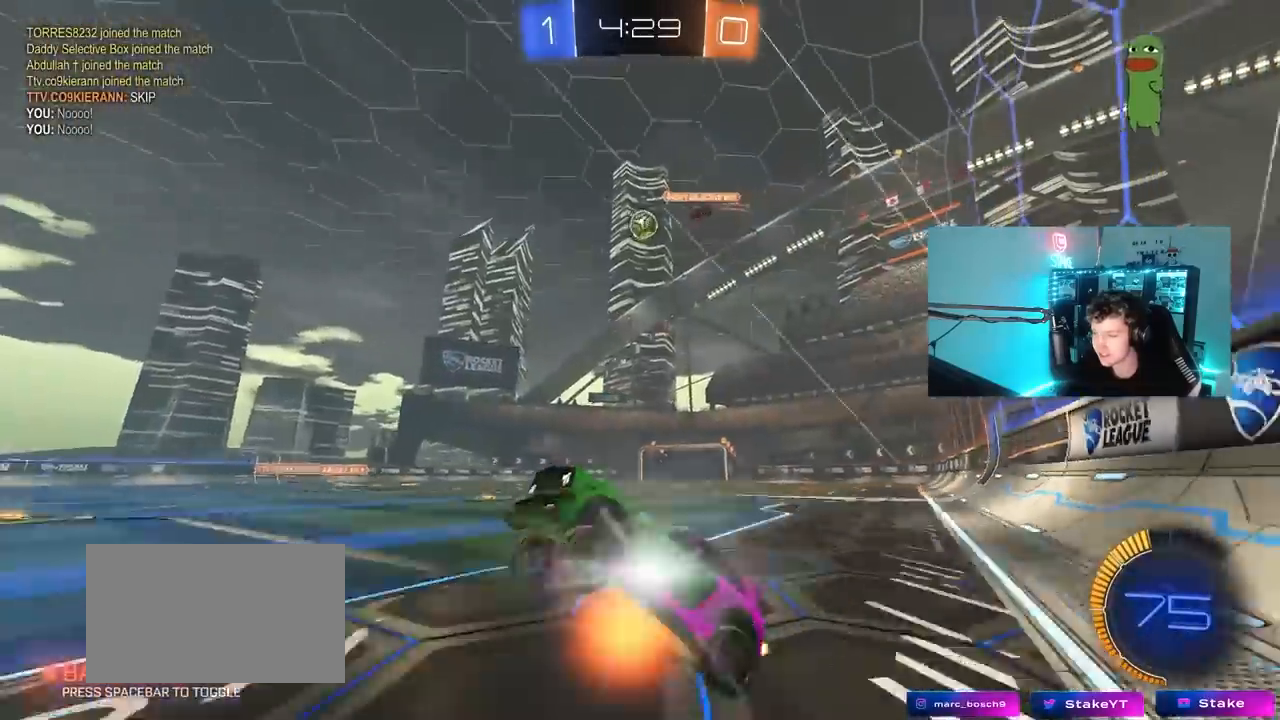
{"keys": ["d", "w"], "mouse": [], "mouse_move": "still", "events": [[33, "mouse_left", "down"], [133, "mouse_left", "up"], [183, "mouse_right", "up"], [217, "d", "down"], [317, "d", "up"], [450, "d", "down"]]}
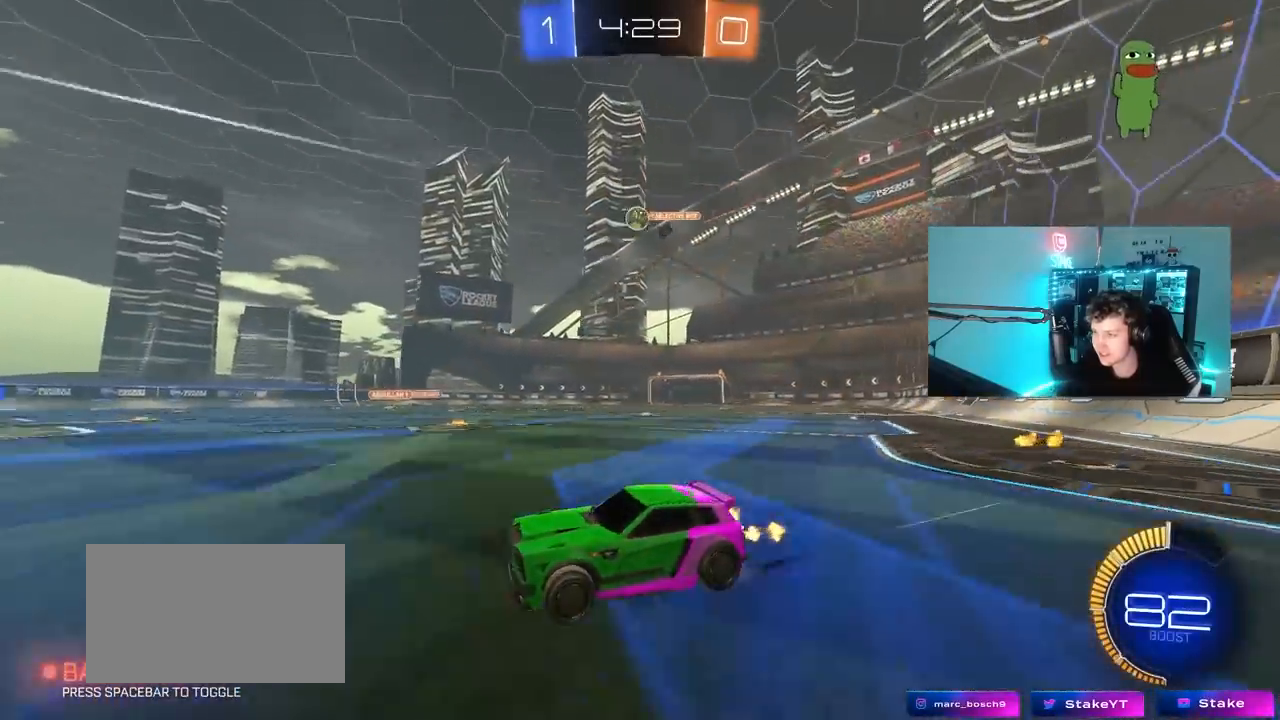
{"keys": ["w"], "mouse": [], "mouse_move": "still", "events": [[150, "d", "up"]]}
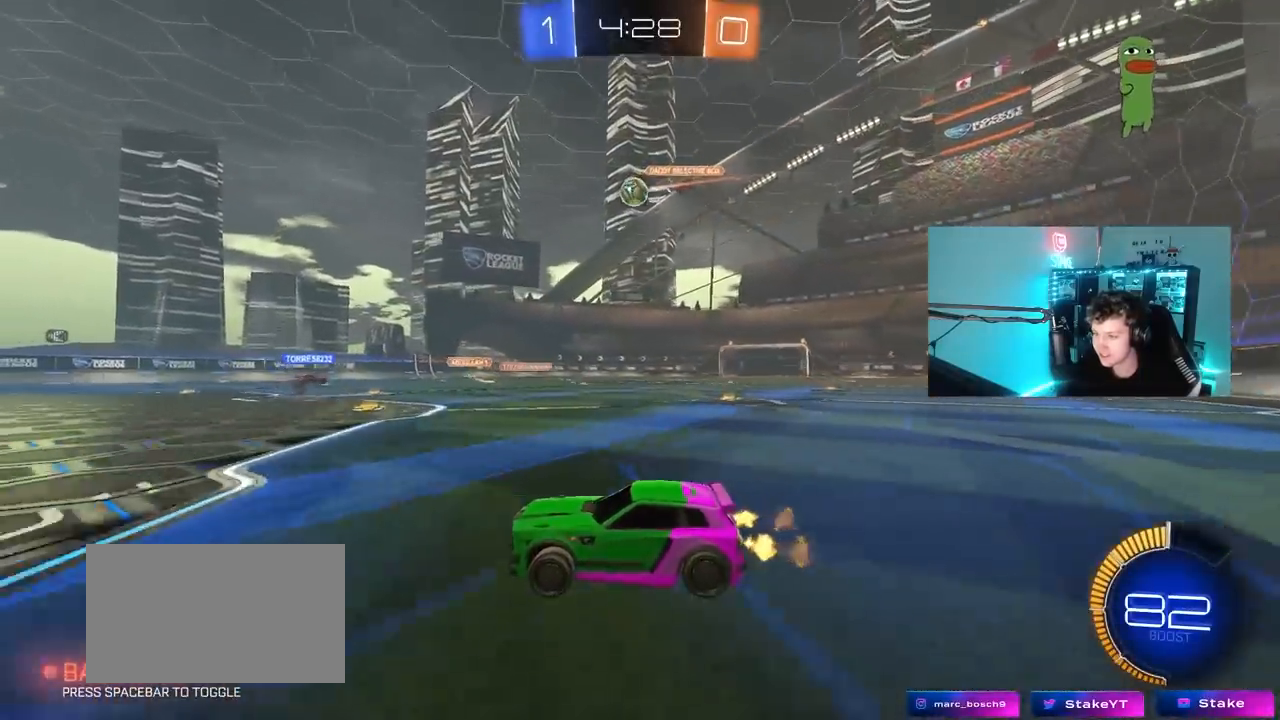
{"keys": [], "mouse": [], "mouse_move": "still", "events": [[167, "d", "down"], [167, "w", "up"], [200, "d", "up"], [300, "s", "down"], [433, "a", "down"], [483, "a", "up"], [483, "s", "up"]]}
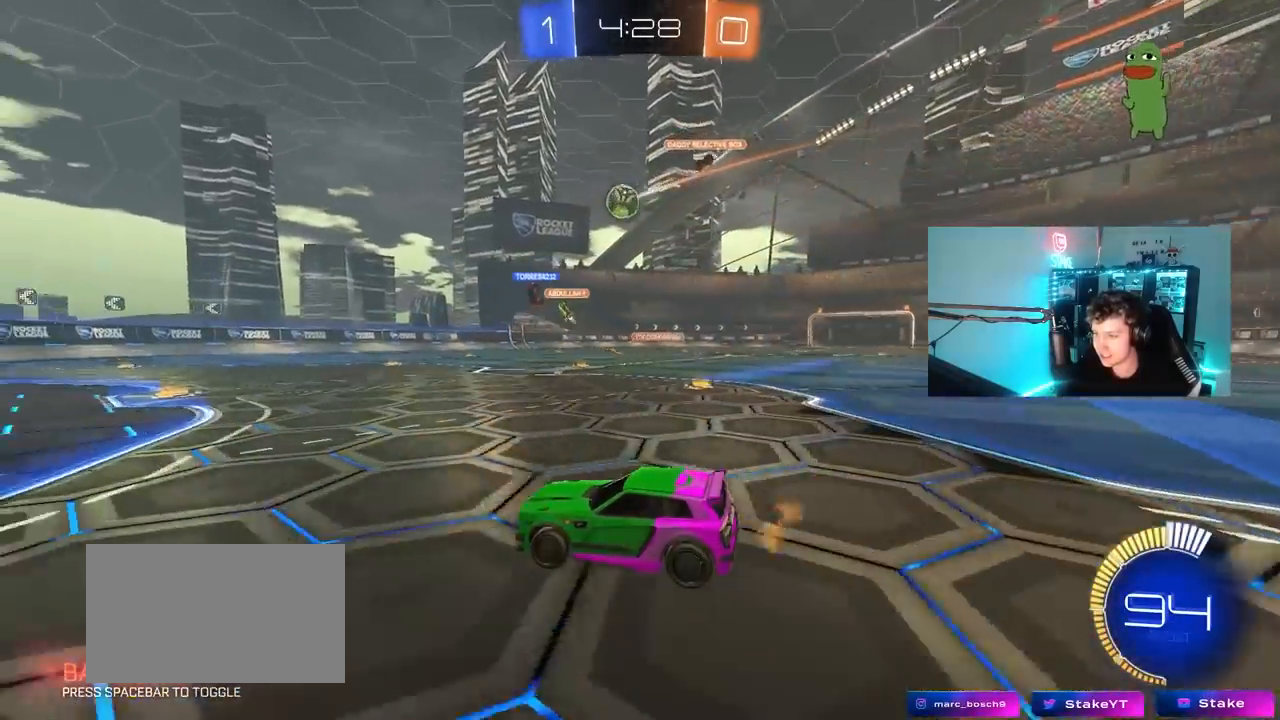
{"keys": ["w"], "mouse": [], "mouse_move": "still", "events": [[183, "w", "down"]]}